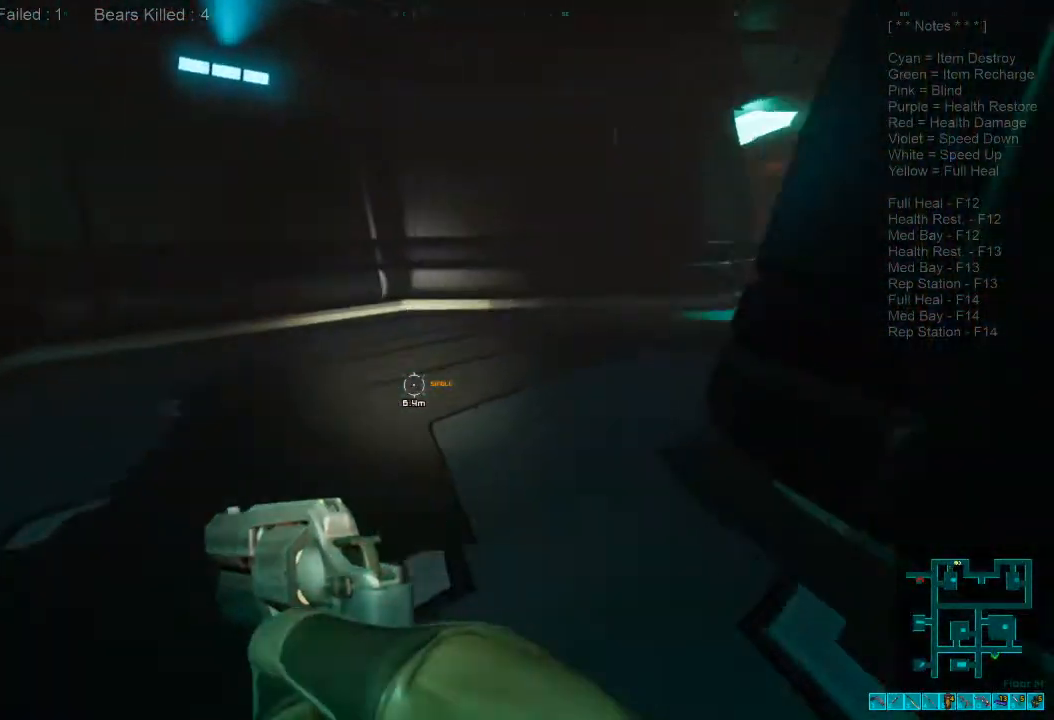
Gameplay with keyboard and mouse; each line is a JSON object with the keys and mouse buttons held at the frame after it. "events" lists presses ("down") and releases ("up") of "1", "2", "3", "4", "a", "alt", "c", "caps_lock", "ctrl", "d", "e", "f", "q", "r", "s", "shift", "space", "super", "tab", "tilde", "v", "w", "x", "z", "mouse_left", "mouse_wheel", "mouse_right", "mouse_mb4" and "mouse_mb5" between this image and that frame as [ms after this image, input, new state], when the widget could be followed in between. "mouse_left", "mouse_wheel", "mouse_right", "mouse_mb4", "mouse_mb5" = the "left", "wheel", "right", "mb4", "mb5" buttons of the "mouse" list. No other keys are recorded. "wheel" means that the mouse wheel is clicked or scrolled. Mouse movement is not recorded.
{"keys": ["shift", "w"], "mouse": [], "events": []}
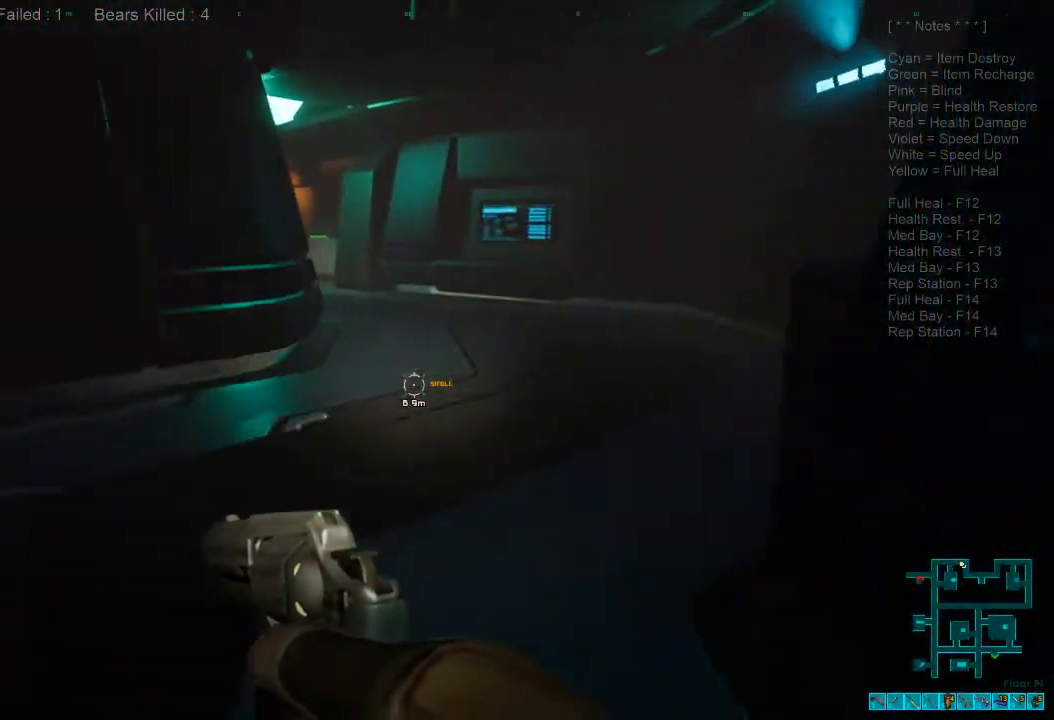
{"keys": ["w"], "mouse": [], "events": [[300, "shift", "up"]]}
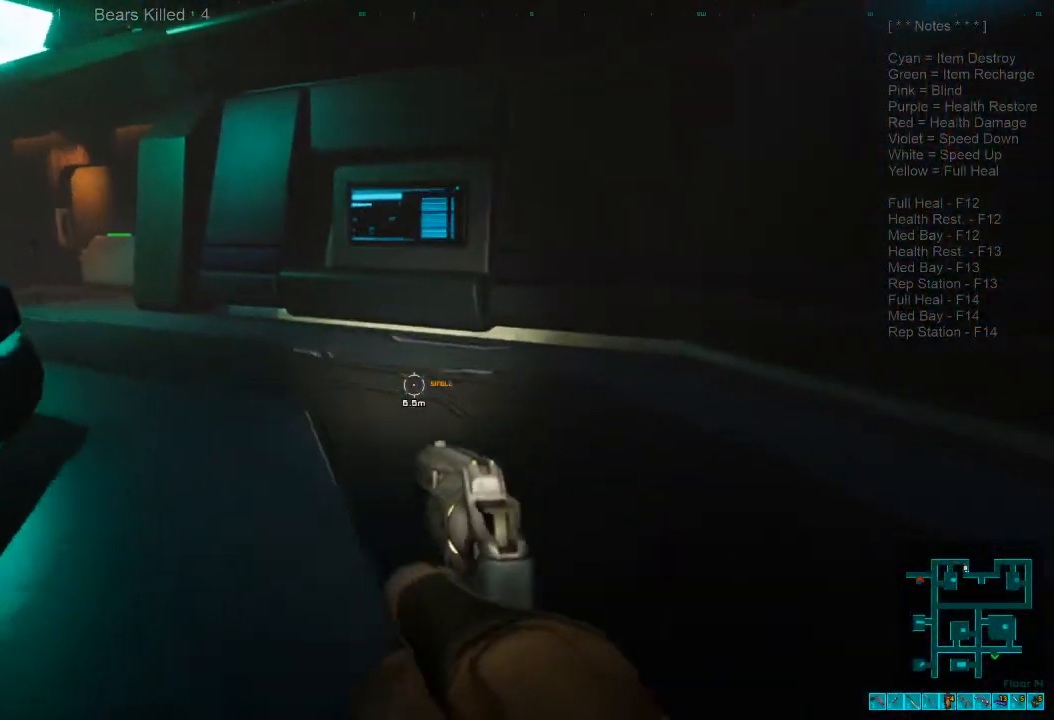
{"keys": ["w"], "mouse": [], "events": [[266, "caps_lock", "down"], [400, "caps_lock", "up"]]}
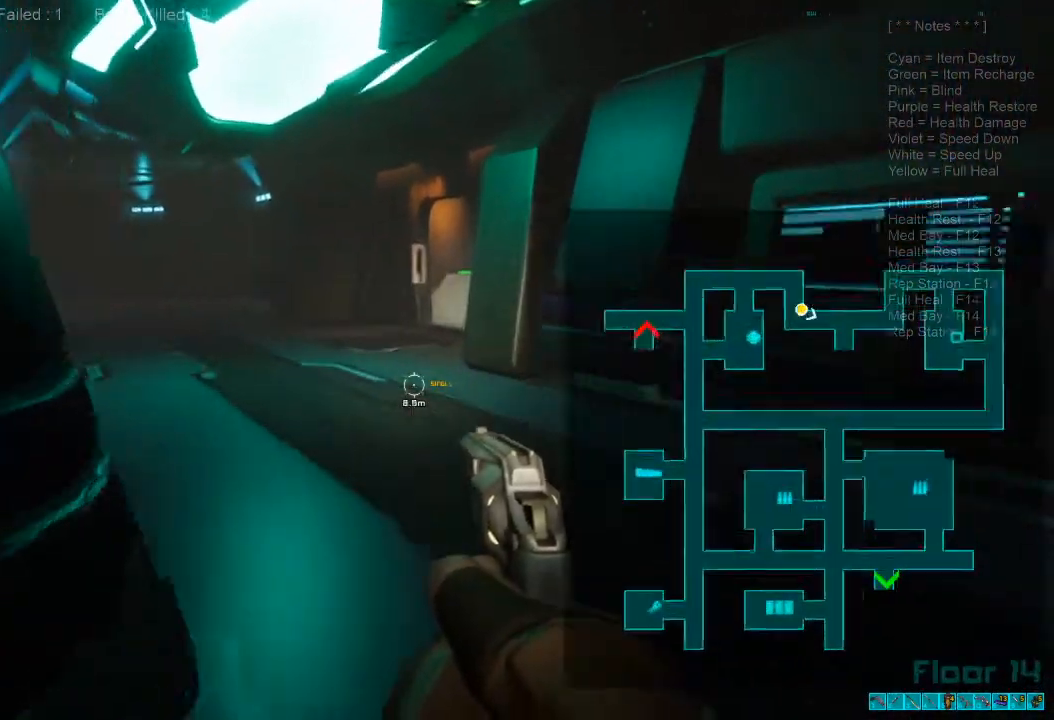
{"keys": ["shift", "w"], "mouse": [], "events": [[100, "shift", "down"]]}
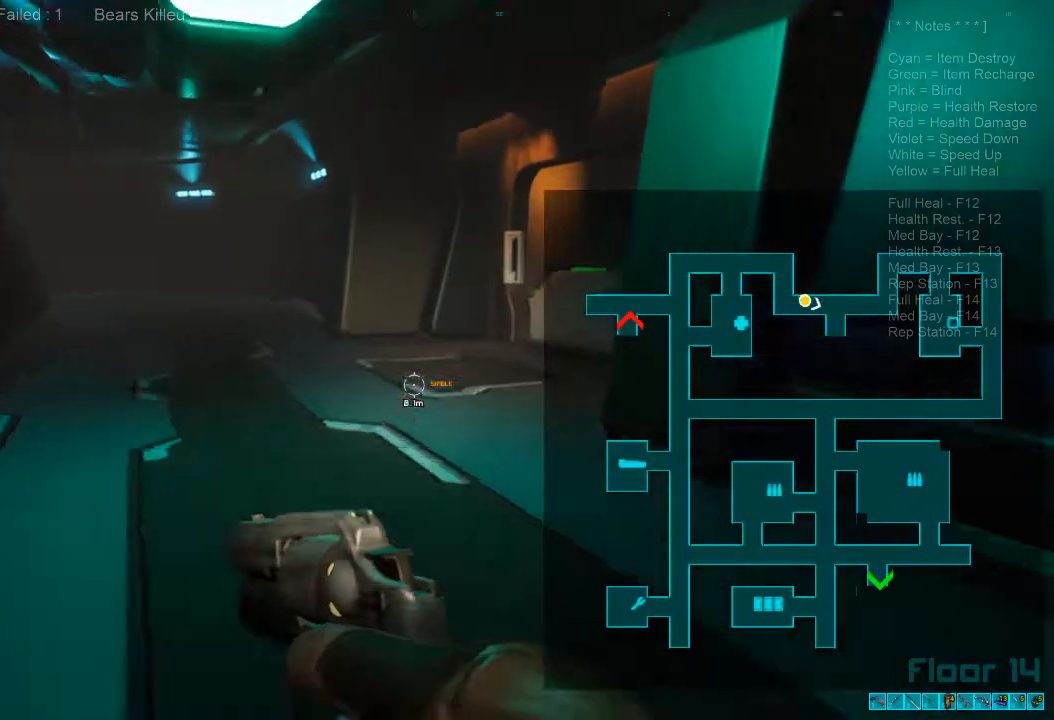
{"keys": ["a", "w"], "mouse": [], "events": [[33, "shift", "up"], [133, "caps_lock", "down"], [333, "caps_lock", "up"], [366, "a", "down"]]}
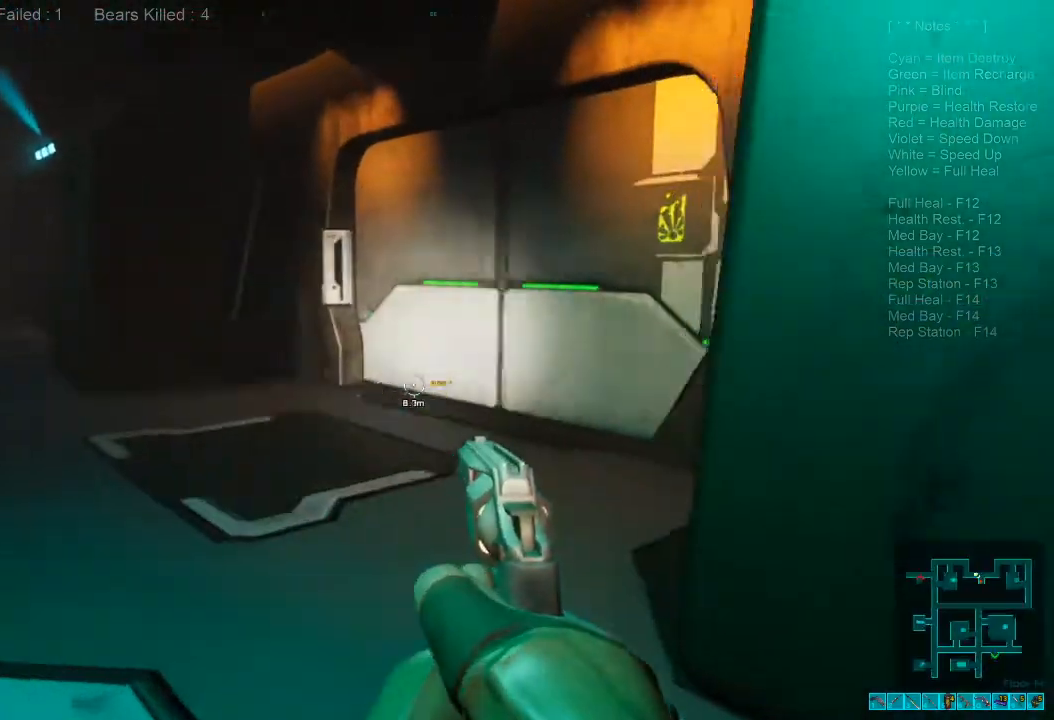
{"keys": ["w"], "mouse": [], "events": [[233, "space", "down"], [433, "space", "up"], [466, "a", "up"]]}
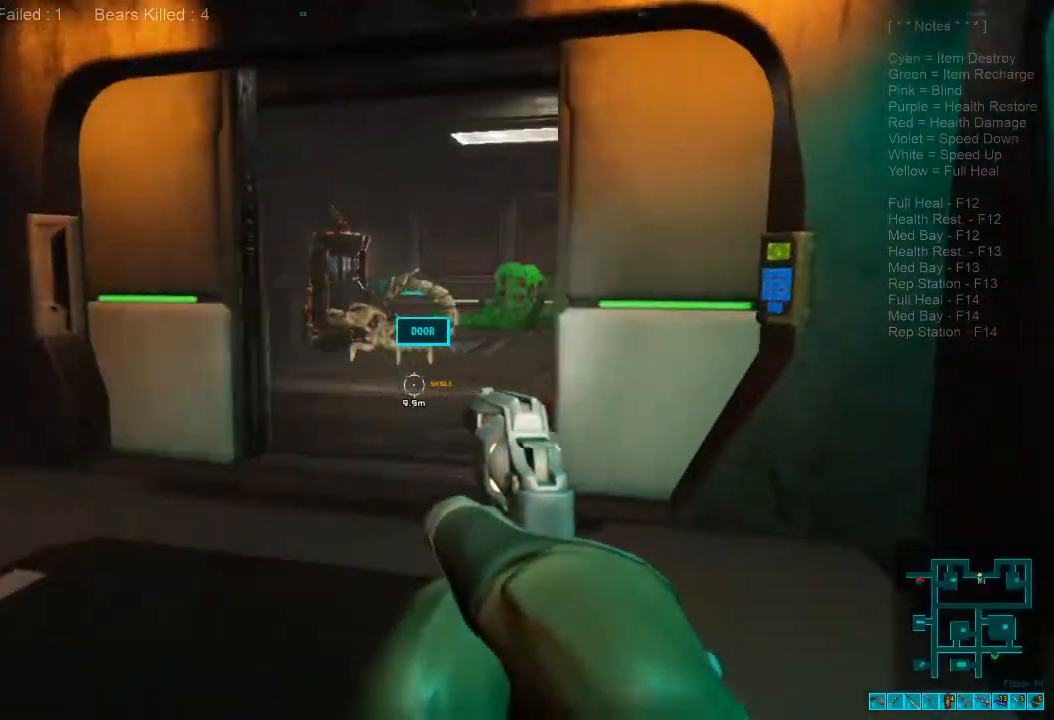
{"keys": ["d", "space"], "mouse": [], "events": [[66, "w", "up"], [400, "d", "down"], [466, "space", "down"]]}
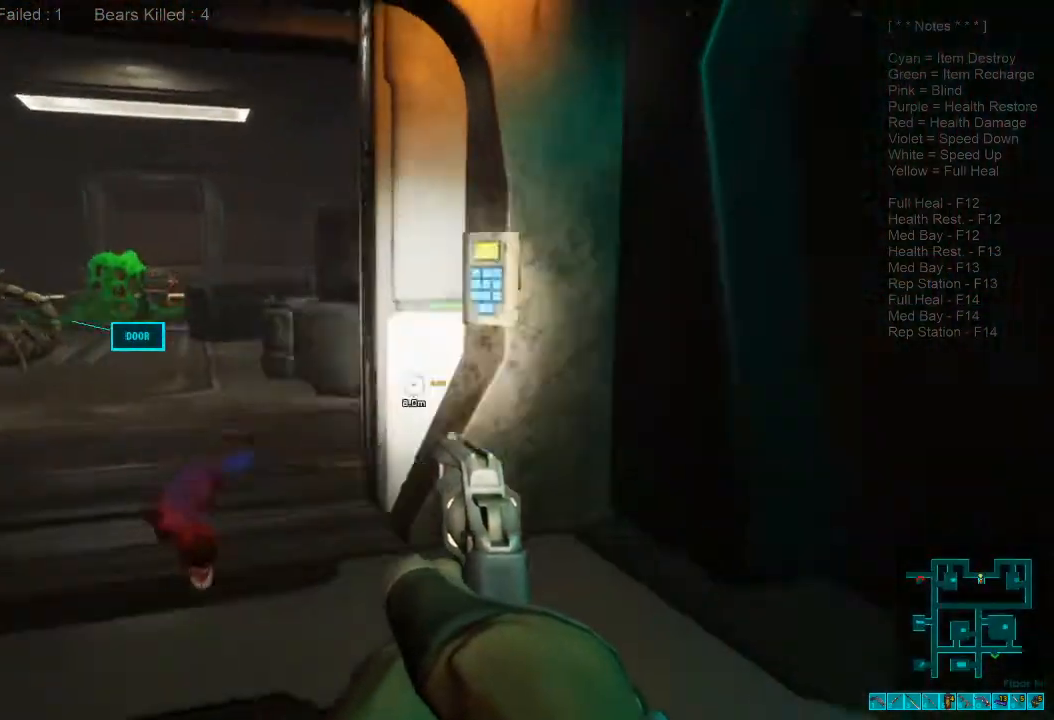
{"keys": ["d", "s"], "mouse": [], "events": [[133, "s", "down"], [133, "space", "up"], [166, "space", "down"], [266, "space", "up"], [400, "space", "down"], [500, "space", "up"]]}
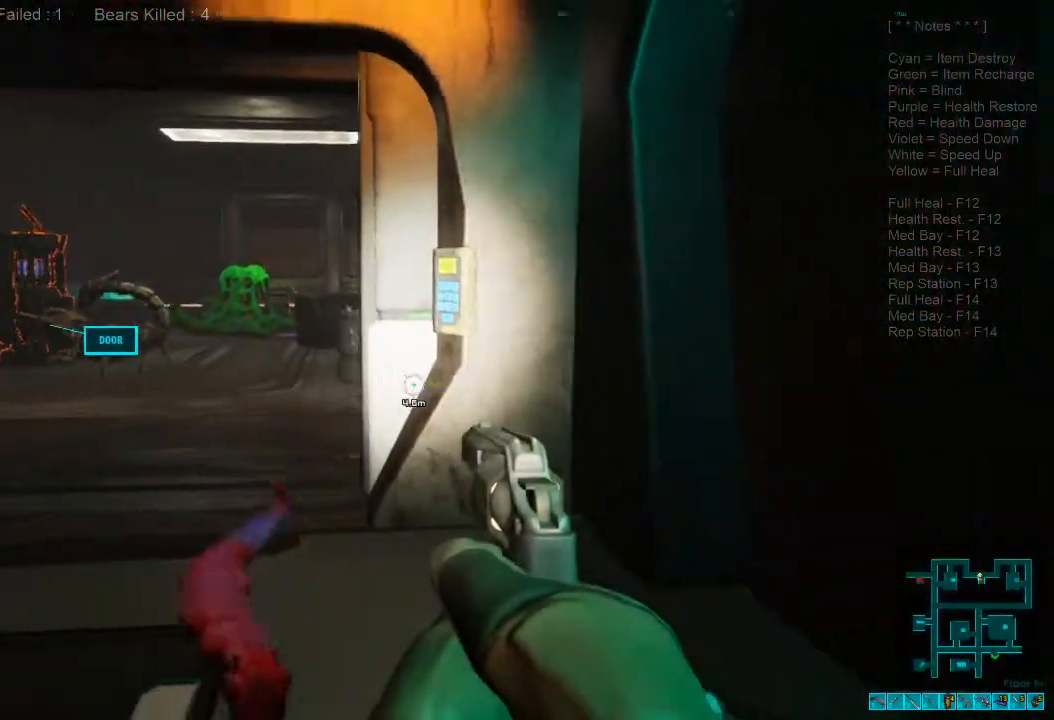
{"keys": ["s"], "mouse": [], "events": [[266, "space", "down"], [400, "space", "up"], [466, "d", "up"]]}
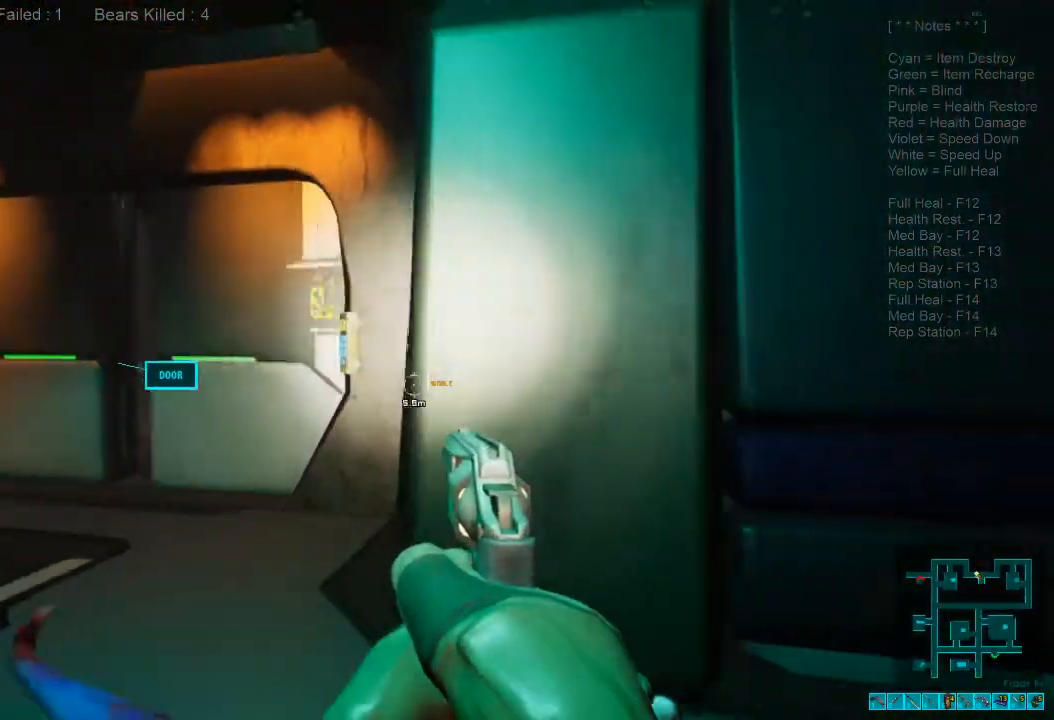
{"keys": ["d"], "mouse": [], "events": [[333, "d", "down"], [500, "s", "up"]]}
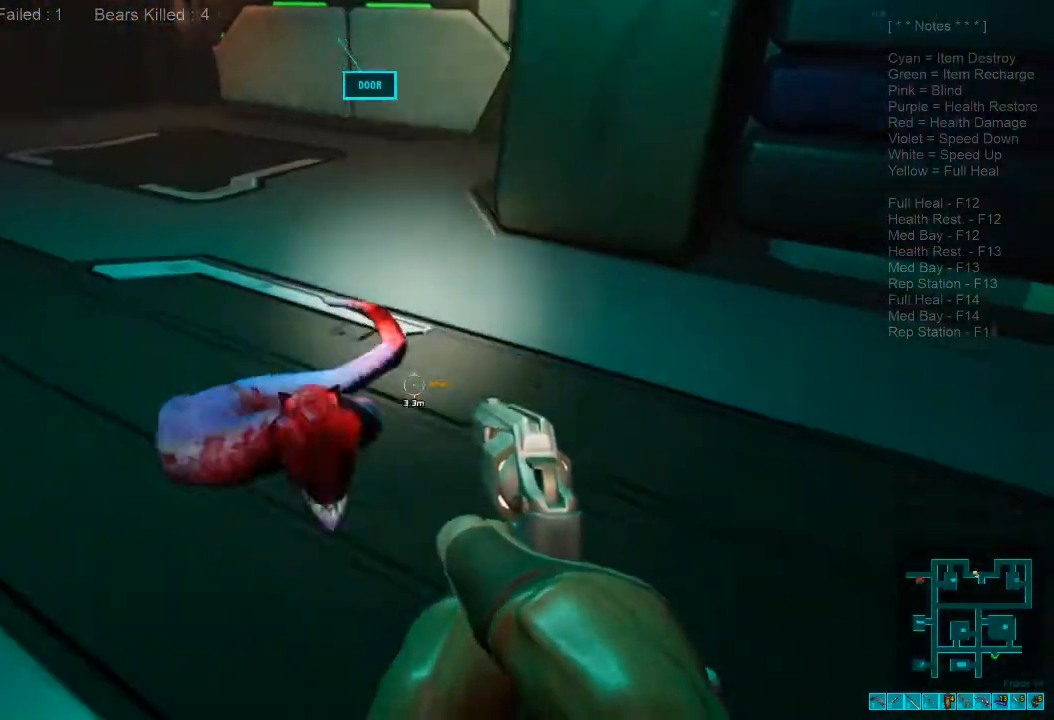
{"keys": [], "mouse": ["left"], "events": [[33, "d", "up"], [166, "3", "down"], [300, "3", "up"], [300, "mouse_left", "down"], [400, "mouse_left", "up"], [500, "mouse_left", "down"]]}
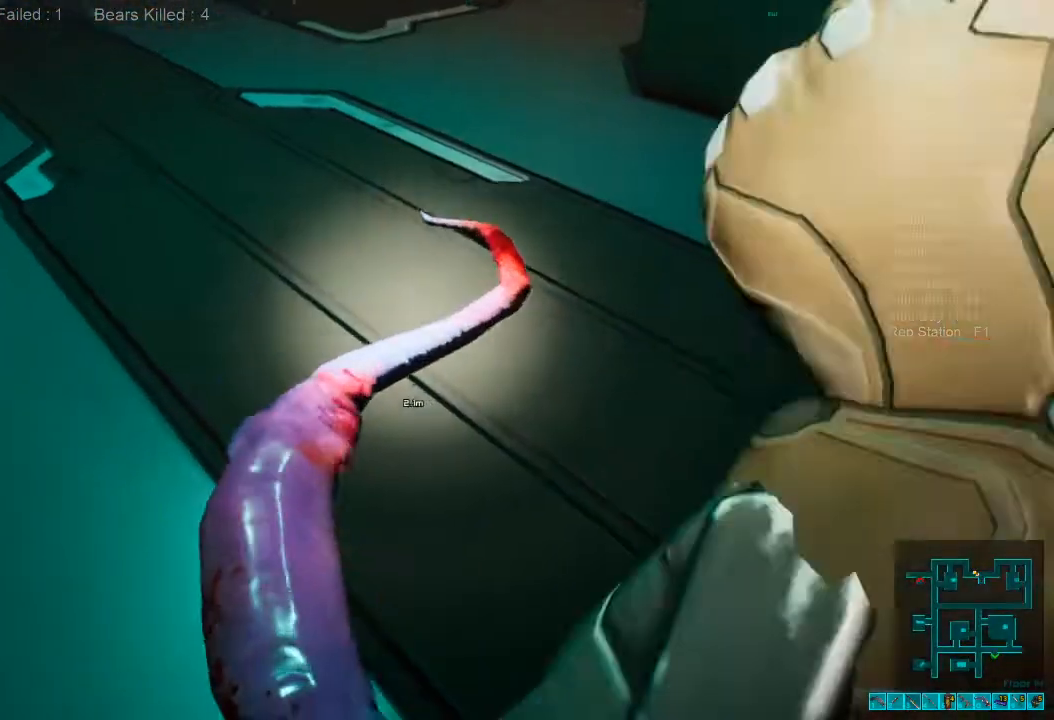
{"keys": [], "mouse": [], "events": [[300, "mouse_left", "up"], [400, "mouse_left", "down"], [500, "mouse_left", "up"]]}
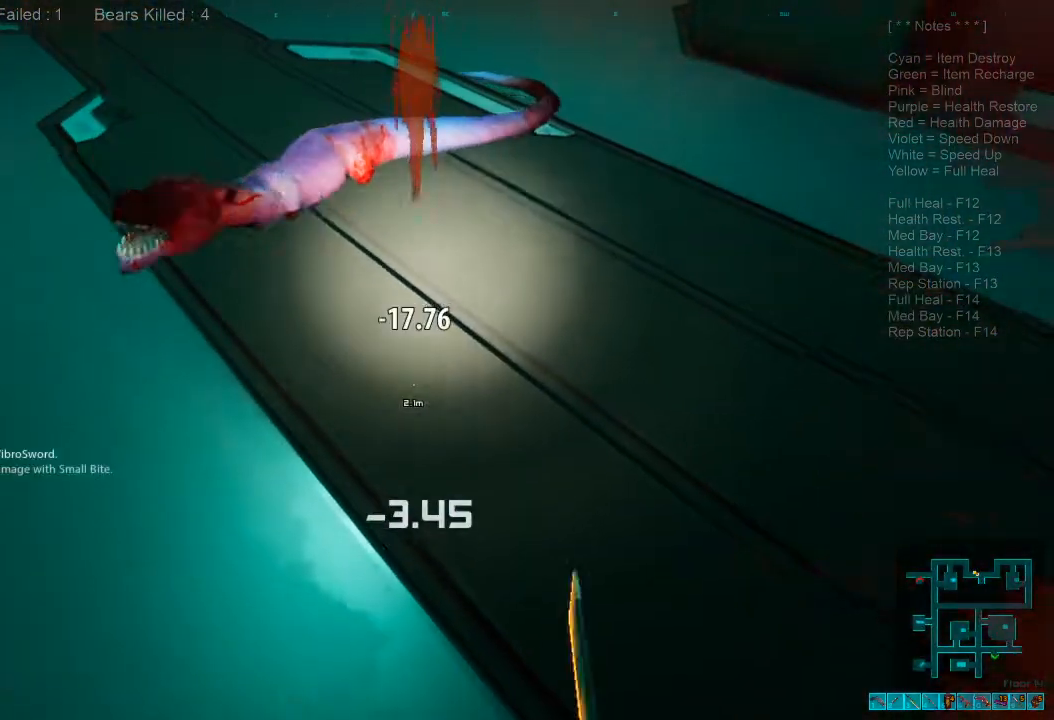
{"keys": ["s"], "mouse": [], "events": [[100, "mouse_left", "down"], [200, "mouse_left", "up"], [300, "mouse_left", "down"], [433, "mouse_left", "up"], [466, "s", "down"]]}
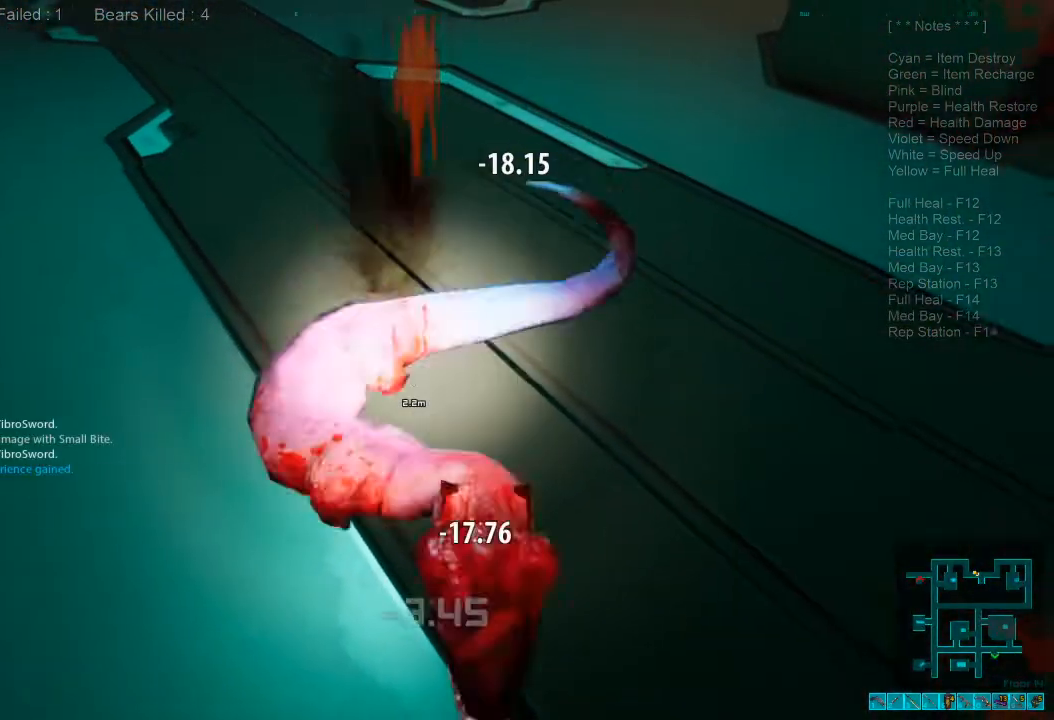
{"keys": ["d"], "mouse": [], "events": [[200, "s", "up"], [266, "space", "down"], [400, "d", "down"], [400, "space", "up"]]}
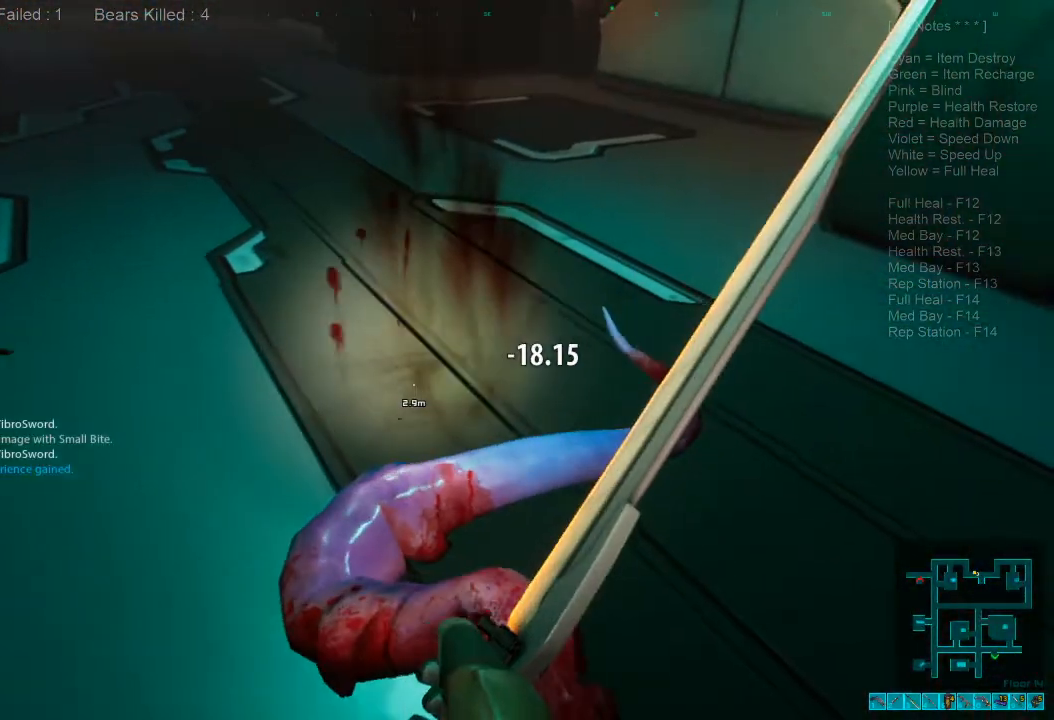
{"keys": ["d", "w"], "mouse": [], "events": [[66, "space", "down"], [233, "space", "up"], [300, "w", "down"]]}
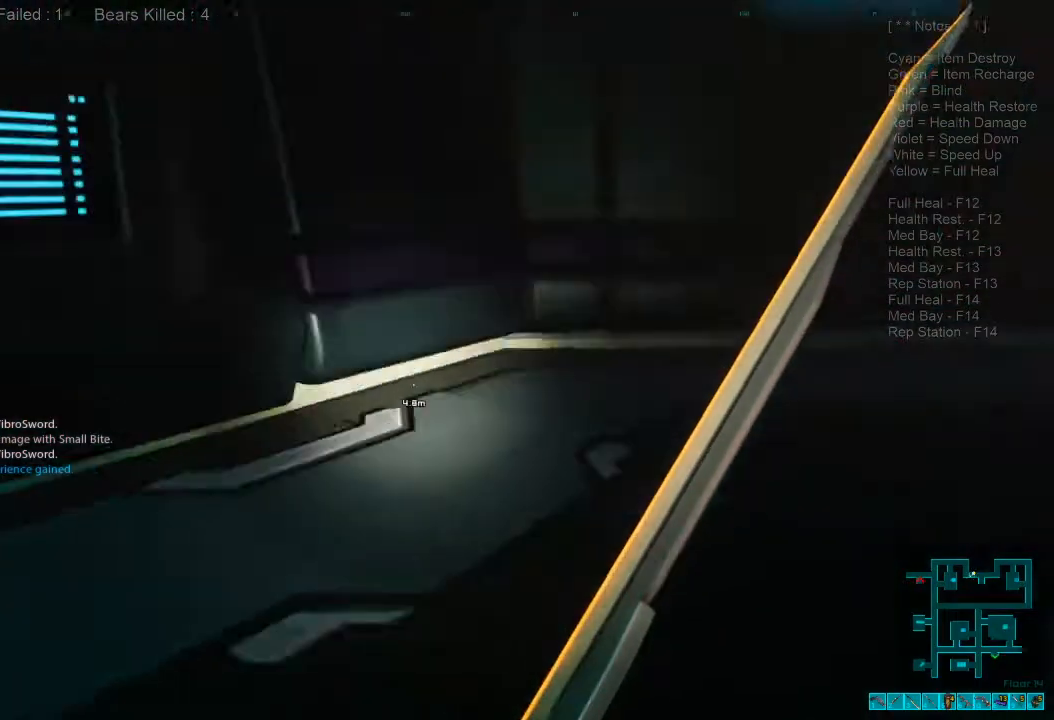
{"keys": ["w"], "mouse": [], "events": [[233, "d", "up"]]}
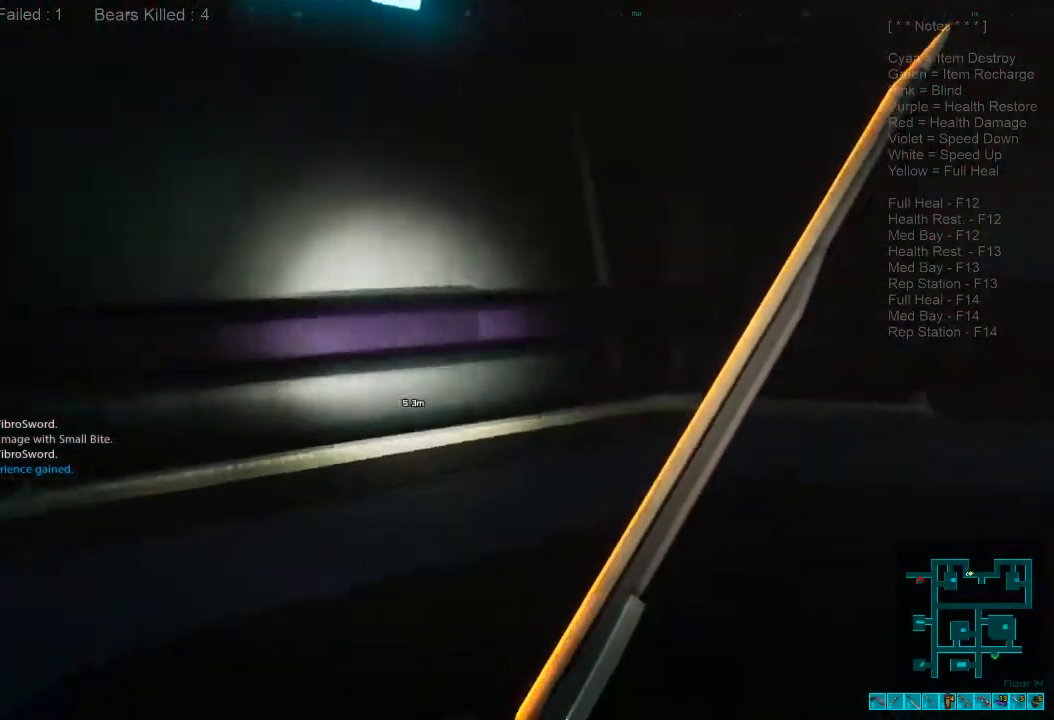
{"keys": ["w"], "mouse": [], "events": []}
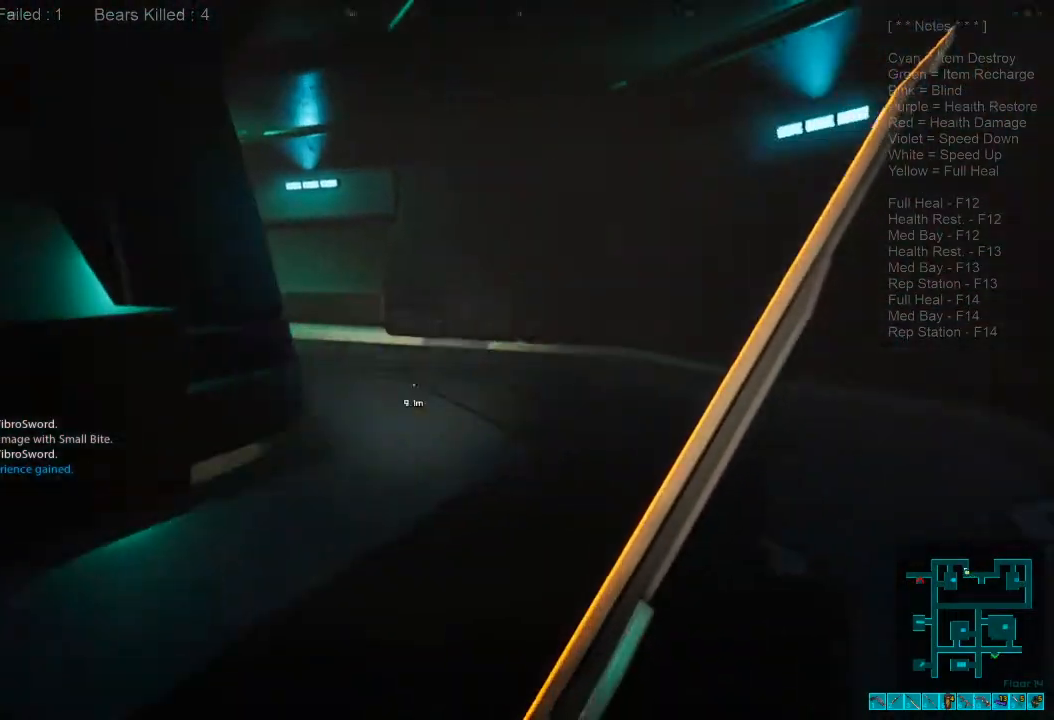
{"keys": ["shift", "w"], "mouse": [], "events": [[133, "shift", "down"]]}
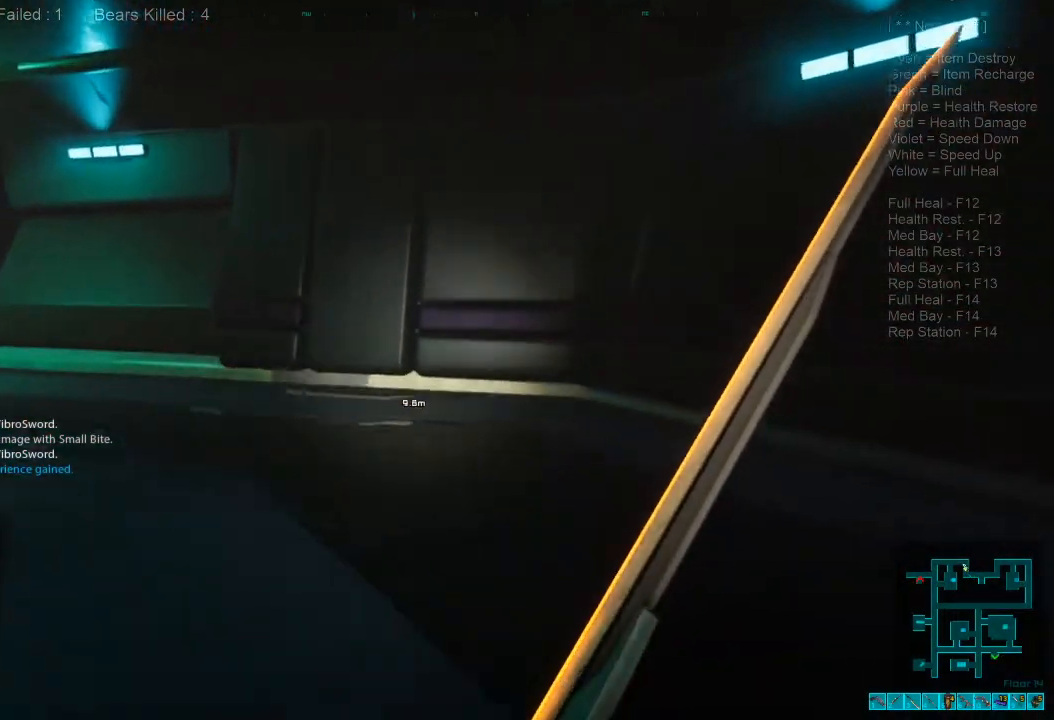
{"keys": ["shift", "w"], "mouse": [], "events": []}
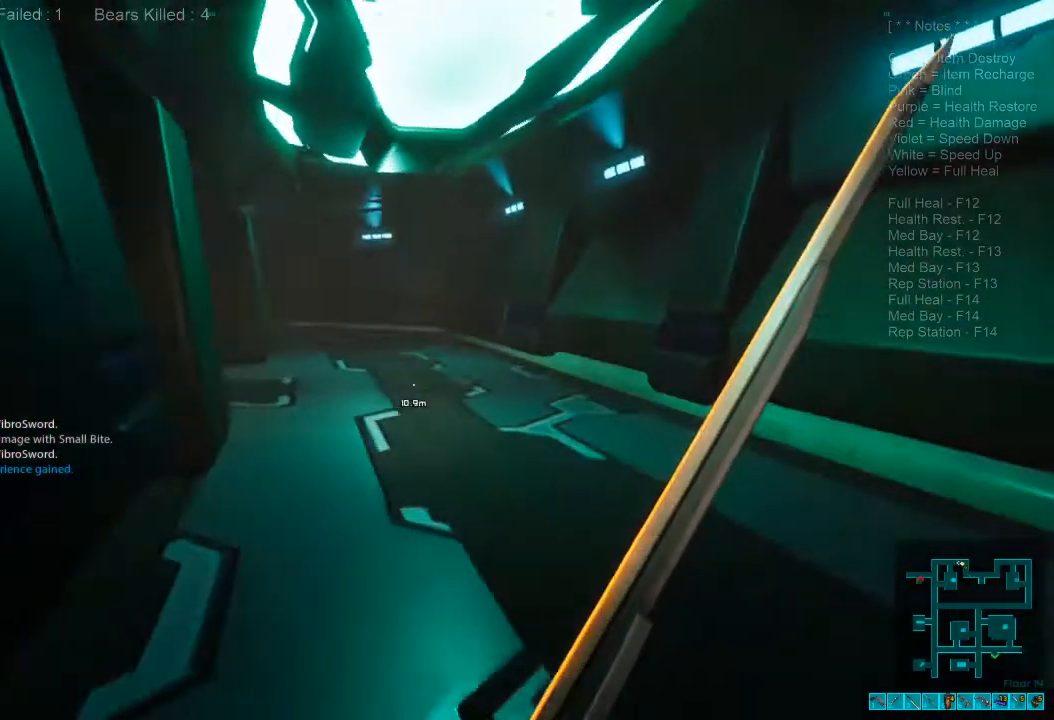
{"keys": ["shift", "w"], "mouse": ["wheel"], "events": [[433, "mouse_wheel", "down"]]}
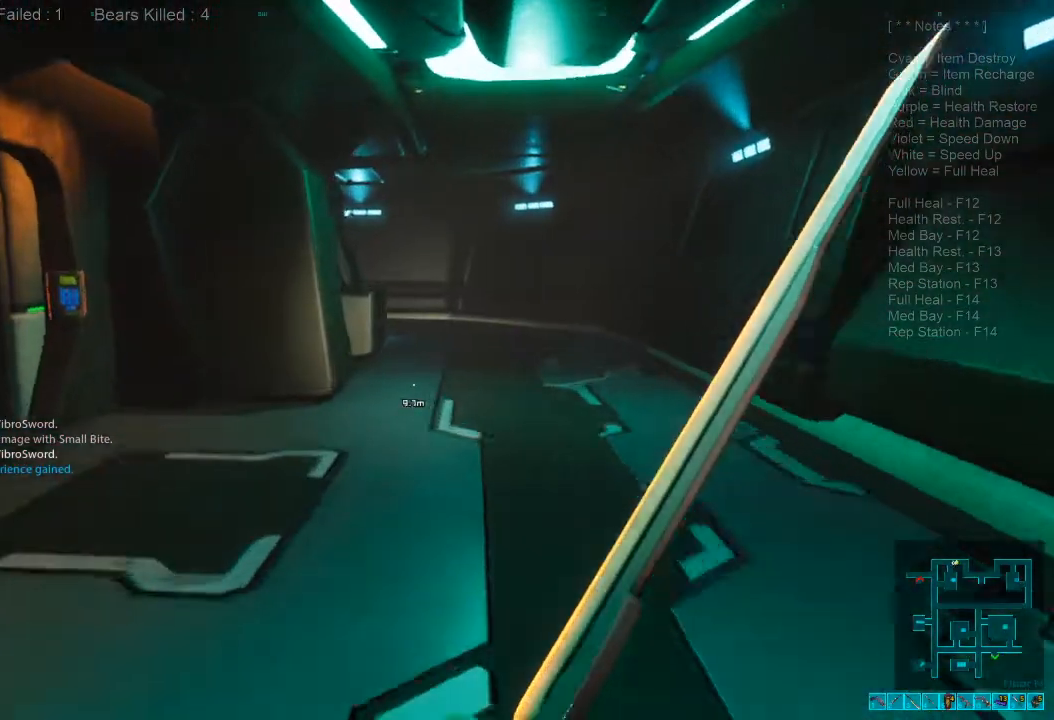
{"keys": ["w"], "mouse": [], "events": [[66, "mouse_wheel", "up"], [66, "shift", "up"]]}
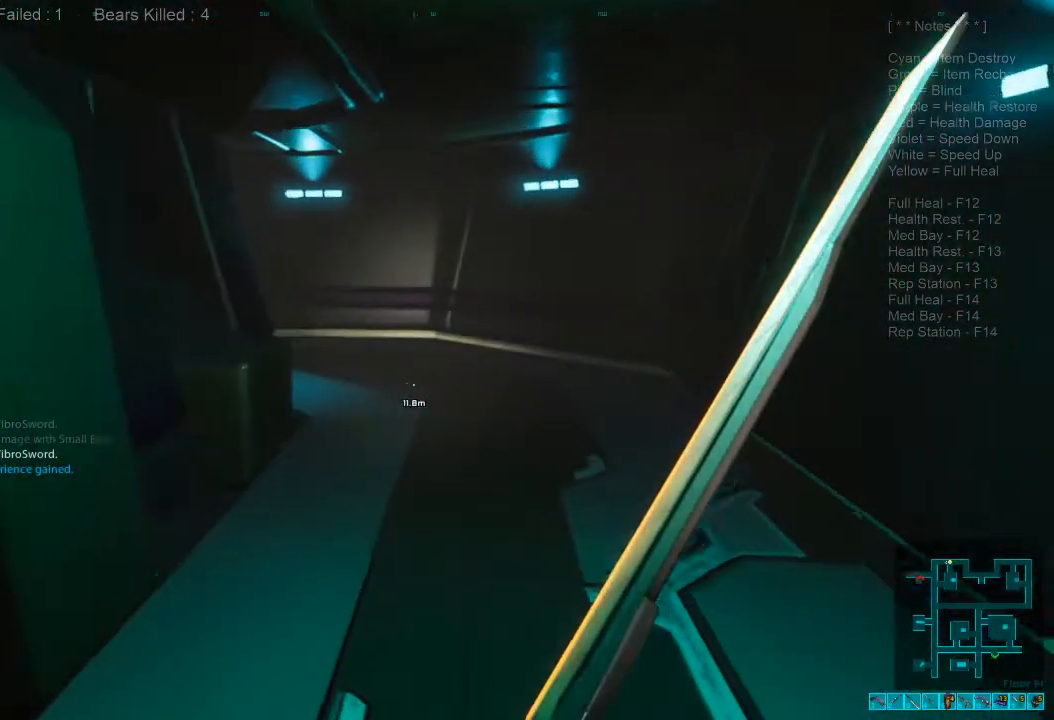
{"keys": ["shift", "w"], "mouse": [], "events": [[100, "shift", "down"]]}
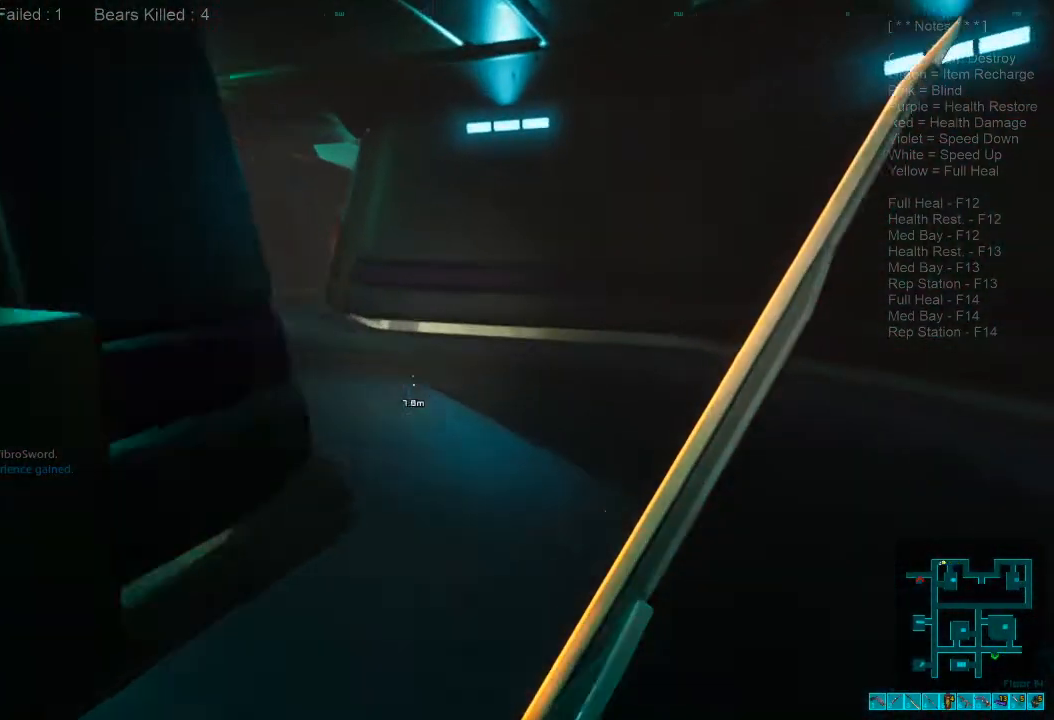
{"keys": ["shift", "w"], "mouse": [], "events": []}
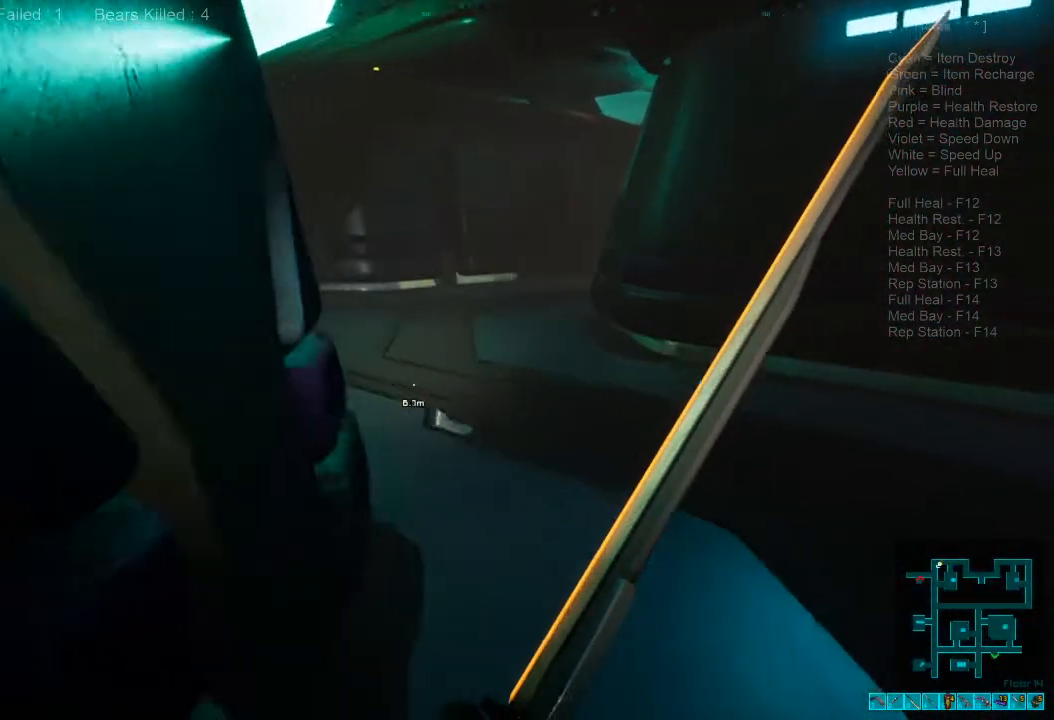
{"keys": ["w"], "mouse": [], "events": [[233, "shift", "up"]]}
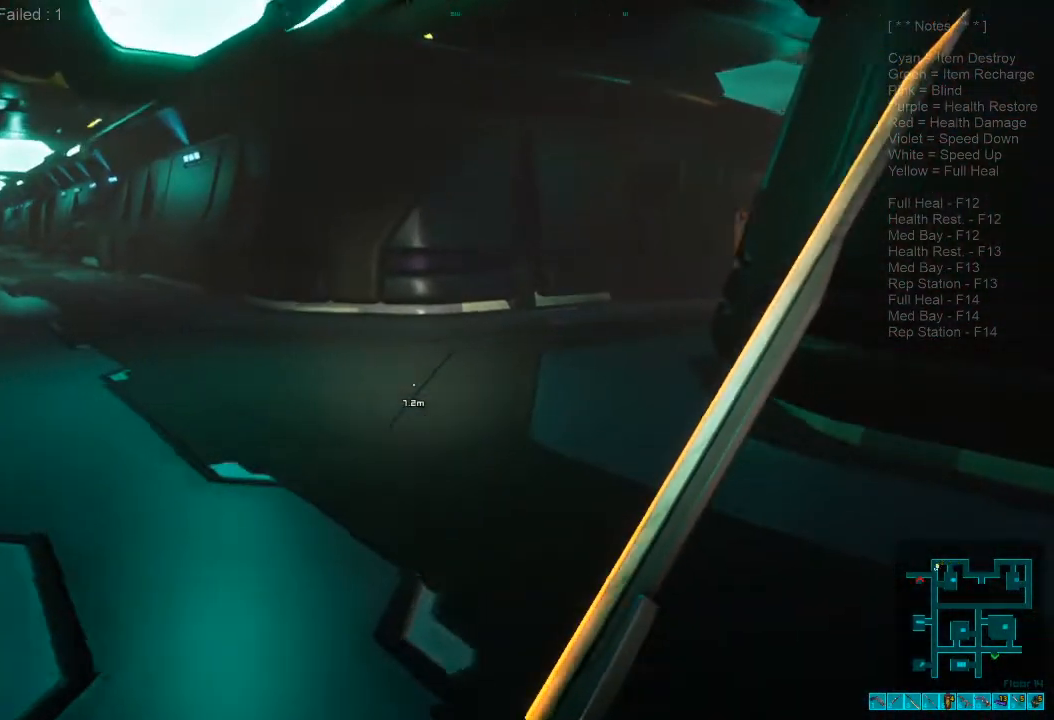
{"keys": ["w"], "mouse": [], "events": [[166, "3", "down"], [266, "3", "up"]]}
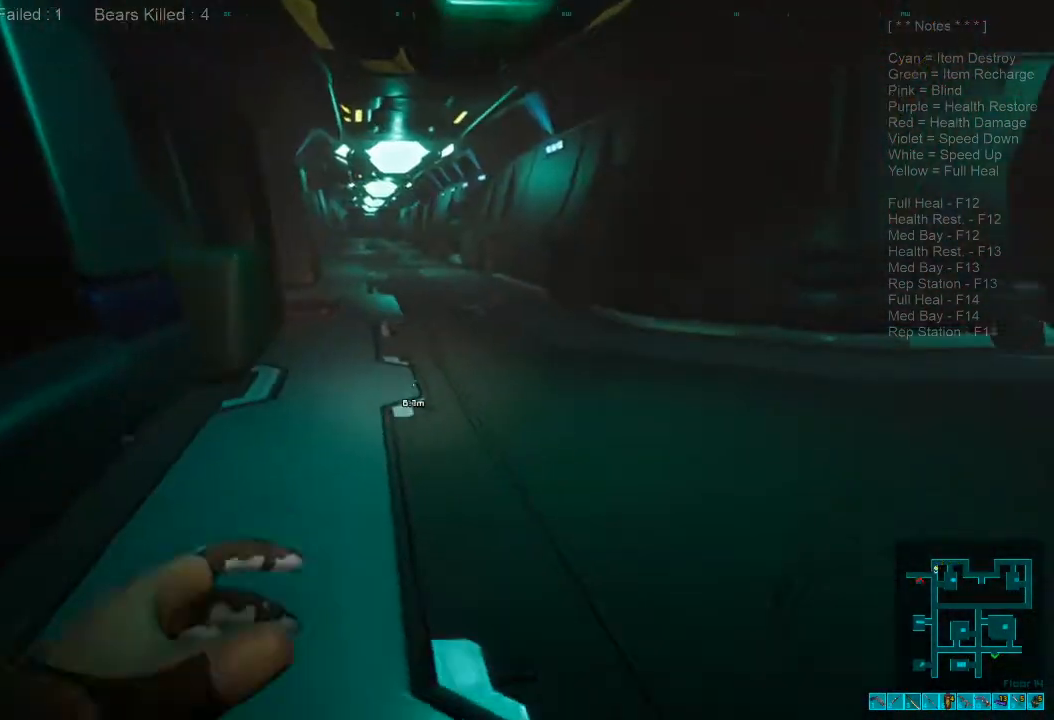
{"keys": ["w"], "mouse": [], "events": [[266, "caps_lock", "down"], [400, "caps_lock", "up"]]}
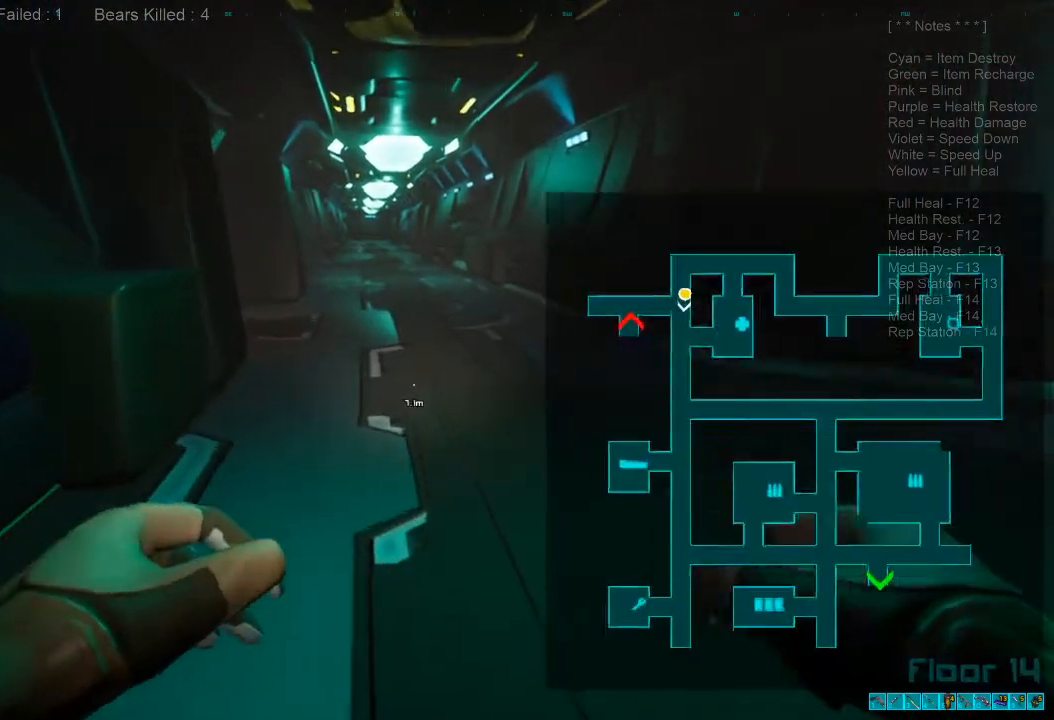
{"keys": ["w"], "mouse": [], "events": []}
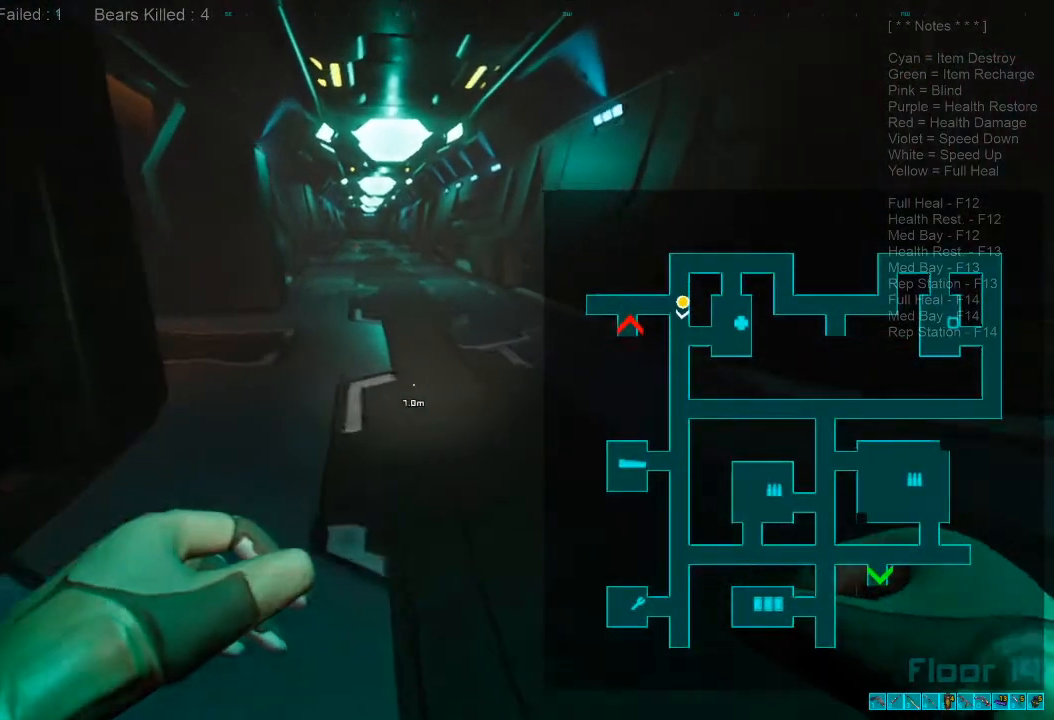
{"keys": ["shift", "w"], "mouse": [], "events": [[66, "shift", "down"]]}
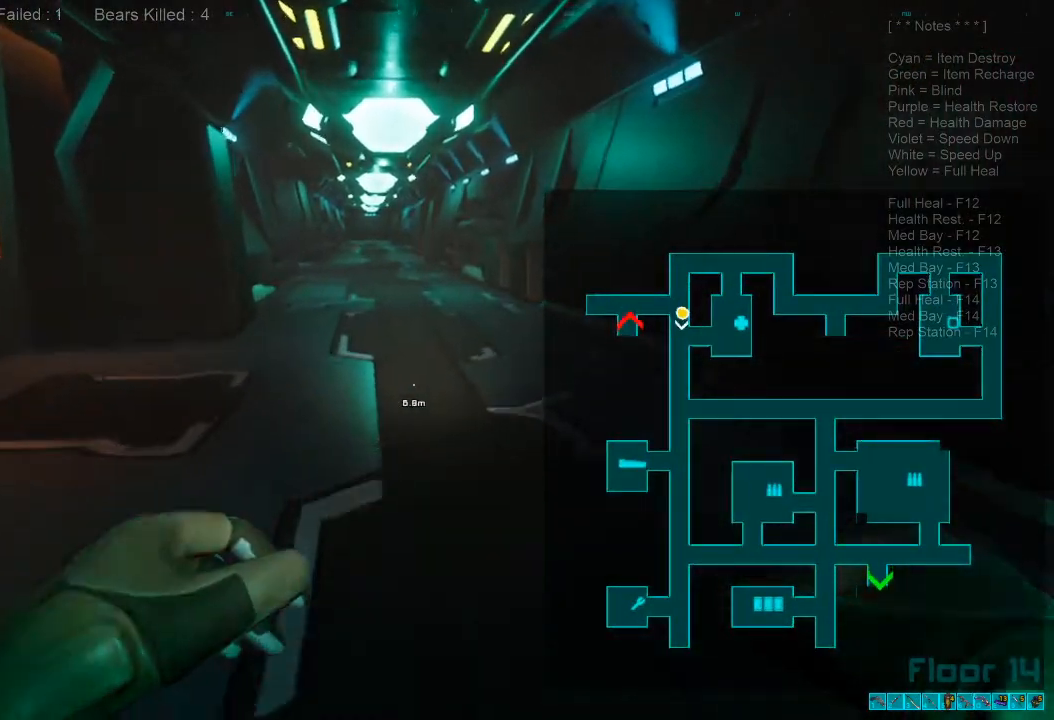
{"keys": ["shift", "w"], "mouse": [], "events": []}
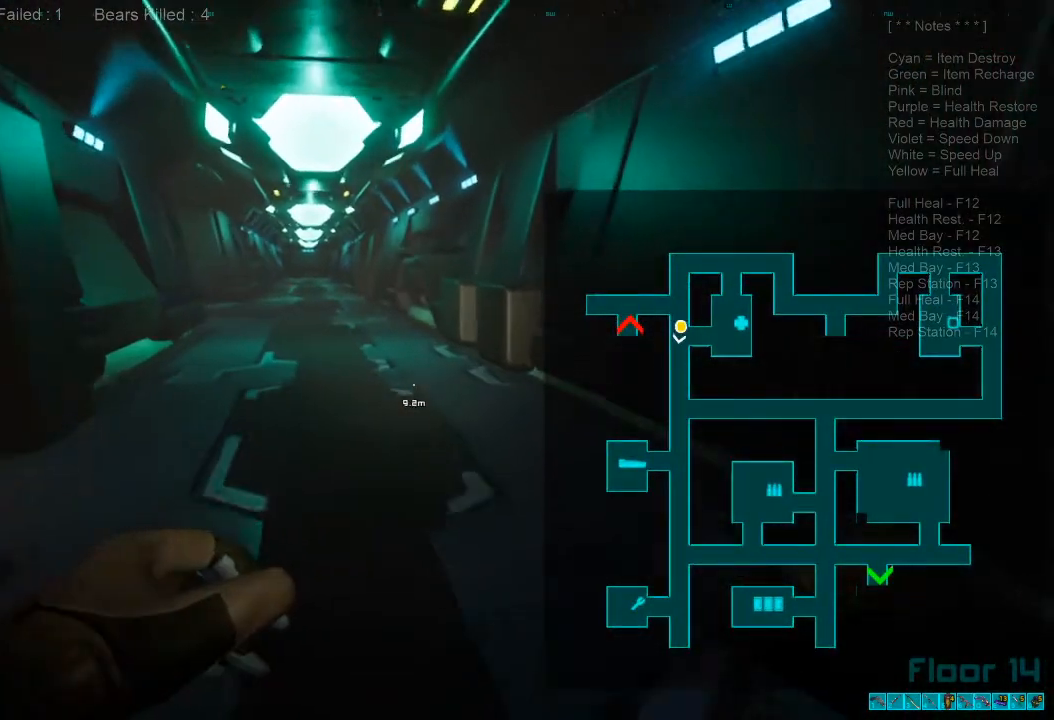
{"keys": ["shift", "w"], "mouse": ["wheel"], "events": [[400, "mouse_wheel", "down"]]}